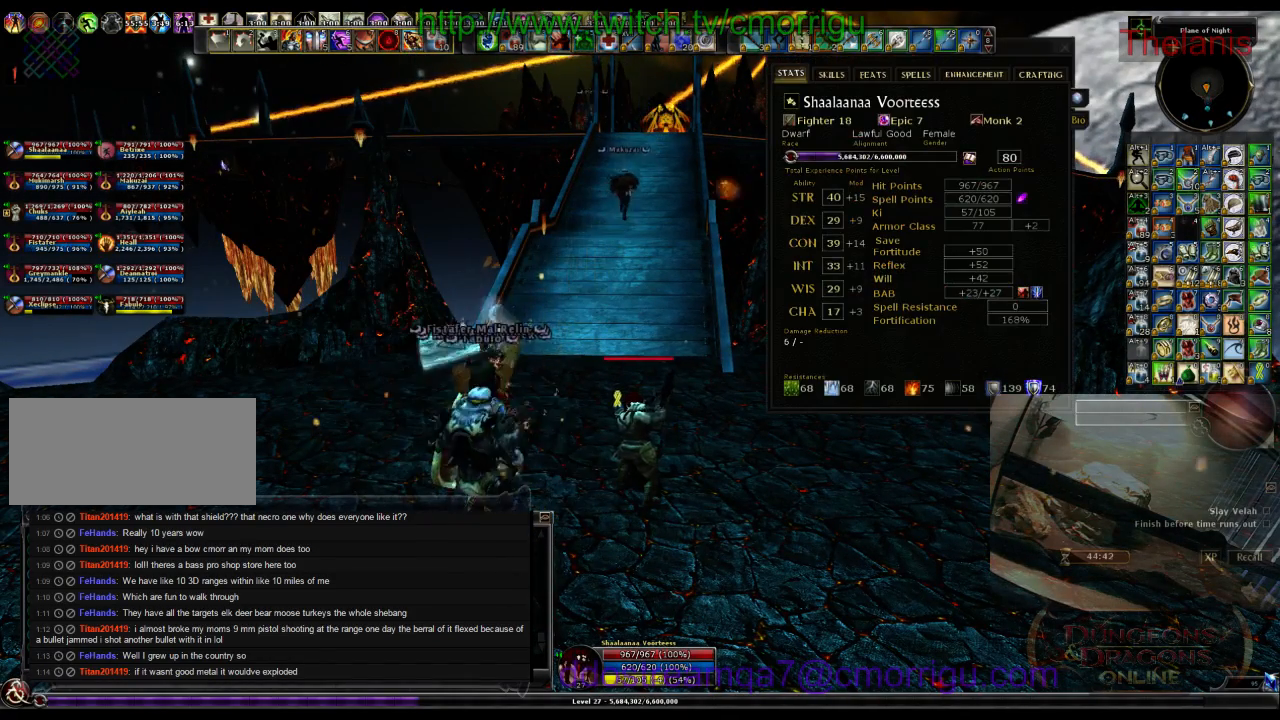
Gameplay with keyboard; each line is a JSON object with the keys held at the frame after it. "events" lists presses ("down") and releases ("up") of ".", "/", "0", "1", "2", "3", "4", "5", "6", "7", "8", "9", "a", "b", "backslash", "backspace", "c", "caps_lock", "comma", "ctrl_l", "ctrl_r", "d", "e", "equals", "escape", "f", "f1", "f10", "f11", "f12", "f2", "f3", "f4", "f5", "f6", "f7", "f8", "f9", "g", "h", "i", "j", "k", "l", "lbracket", "m", "minus", "n", "o", "p", "q", "quote", "r", "rbracket", "return", "s", "semicolon", "shift_l", "shift_r", "space", "t", "tab", "tilde", "u", "v", "w", "x", "y" and "z" between this image and that frame as [ms after this image, input, new state], when the widget could be followed in between. No other keys are recorded. Mouse input is not recorded.
{"keys": [], "events": []}
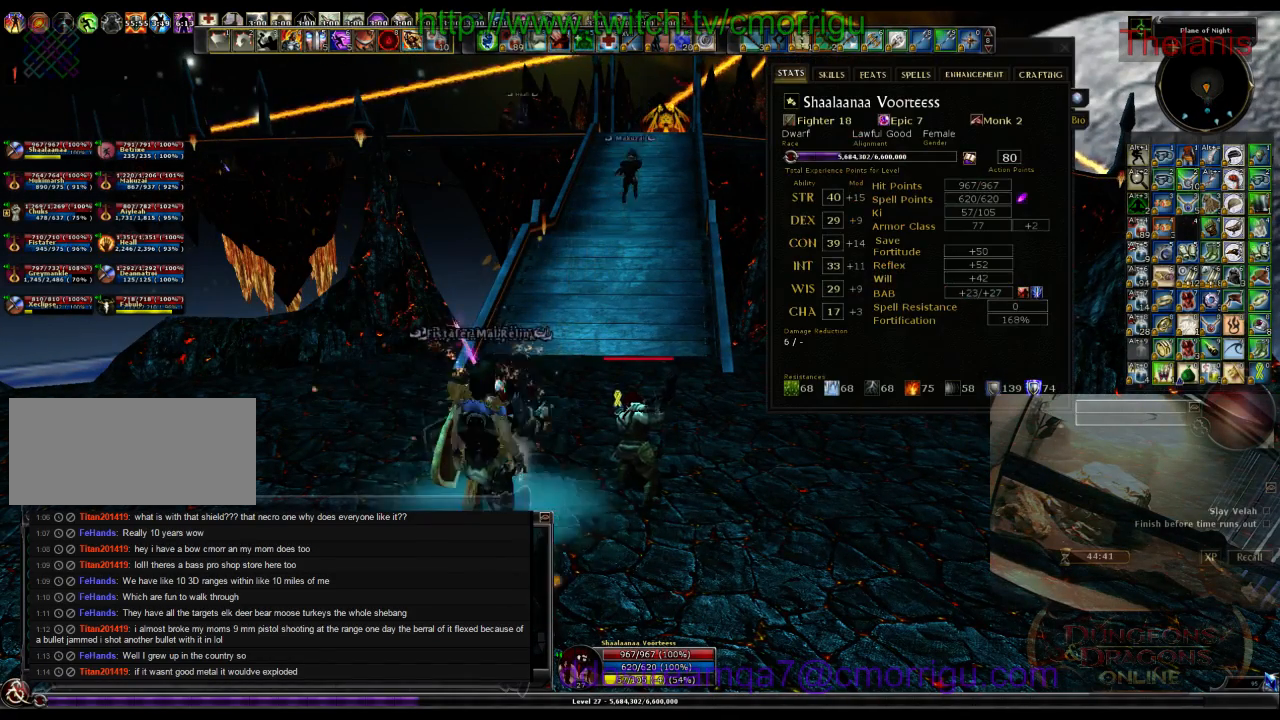
{"keys": [], "events": [[100, "c", "down"], [267, "c", "up"]]}
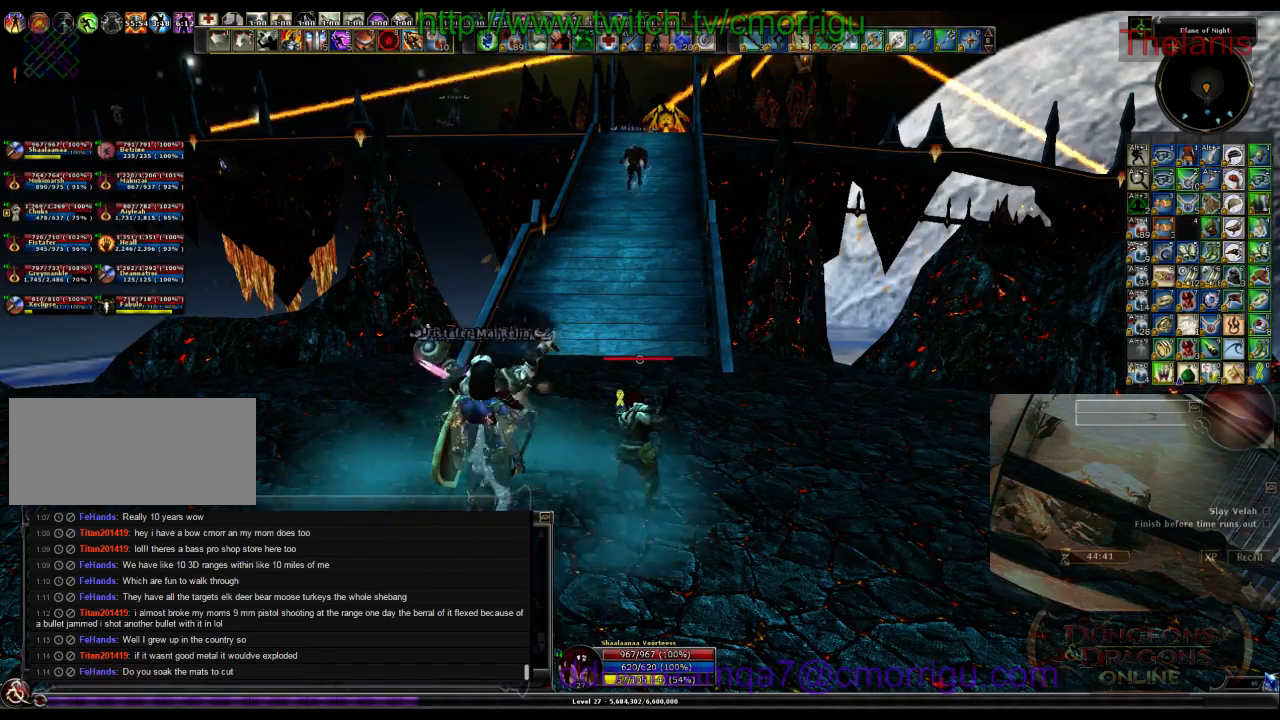
{"keys": ["w"], "events": [[100, "w", "down"]]}
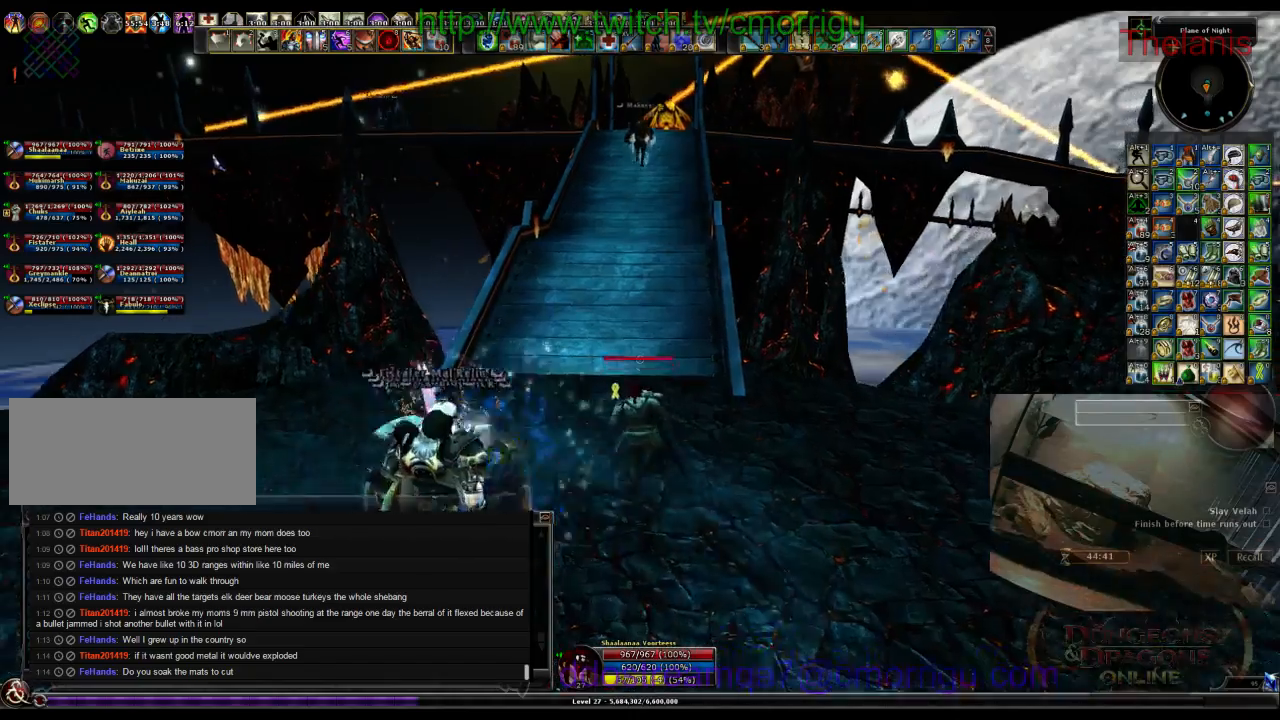
{"keys": ["w"], "events": []}
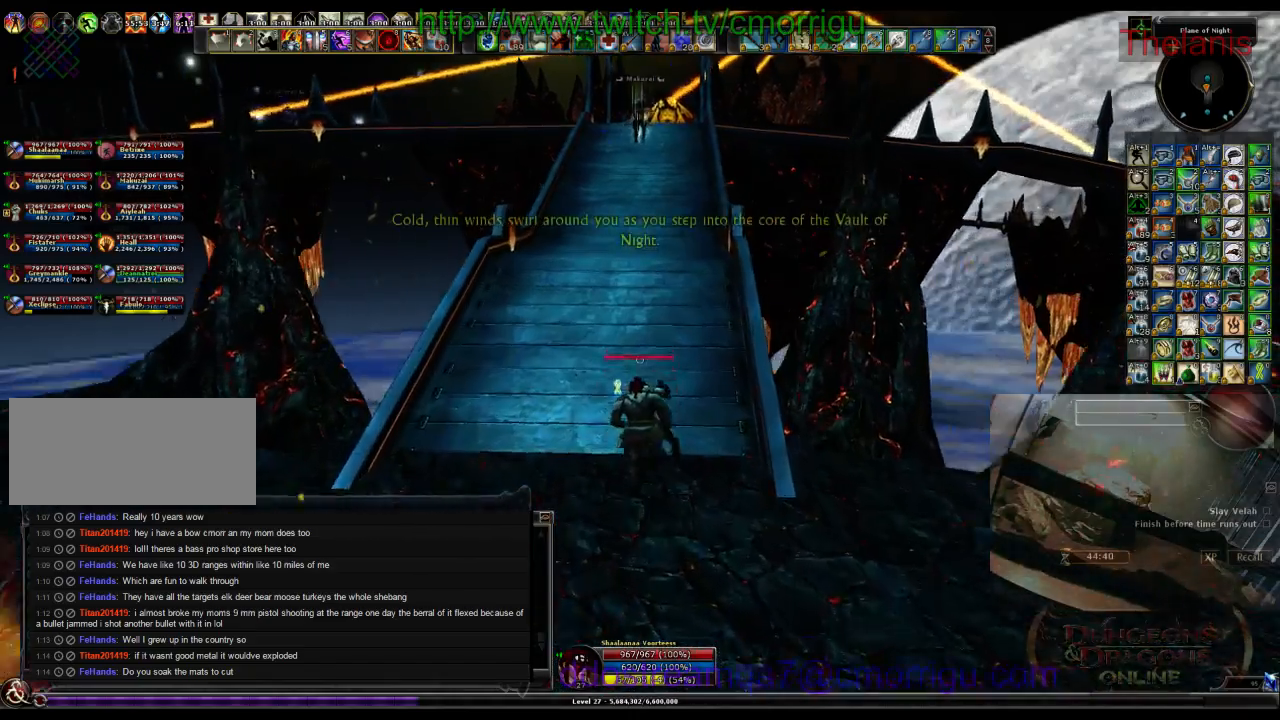
{"keys": ["w"], "events": []}
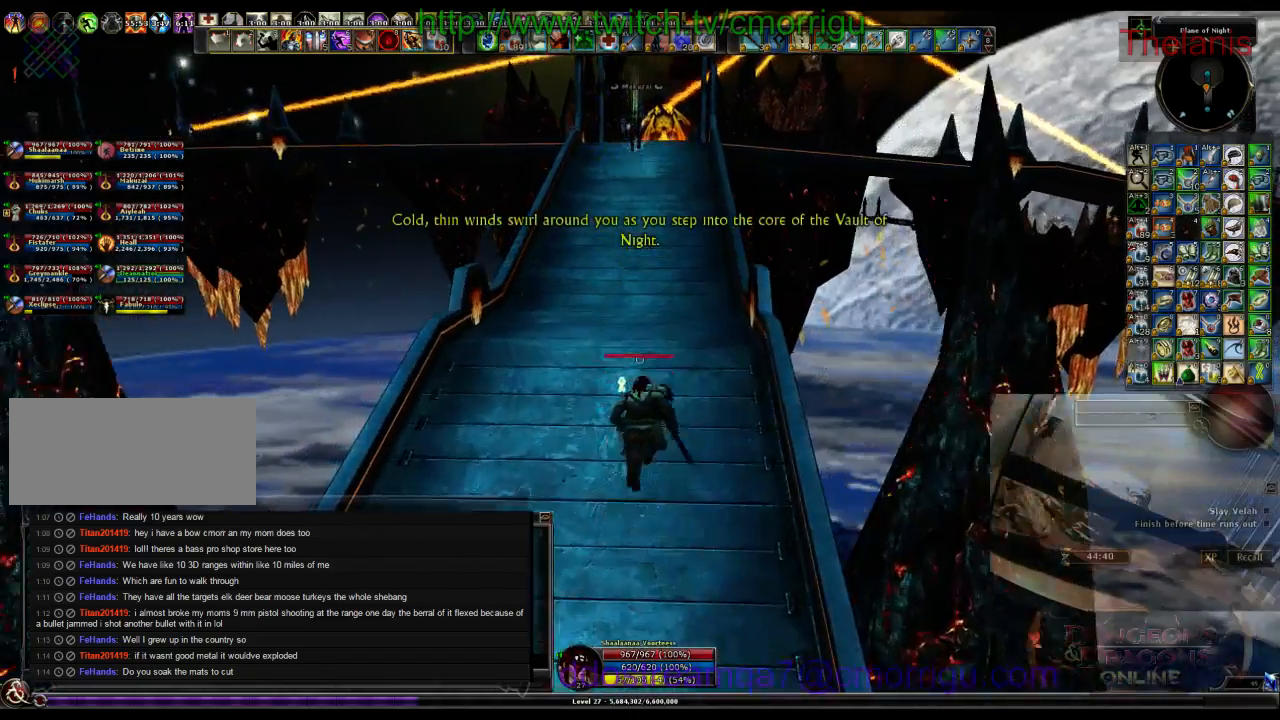
{"keys": ["w"], "events": []}
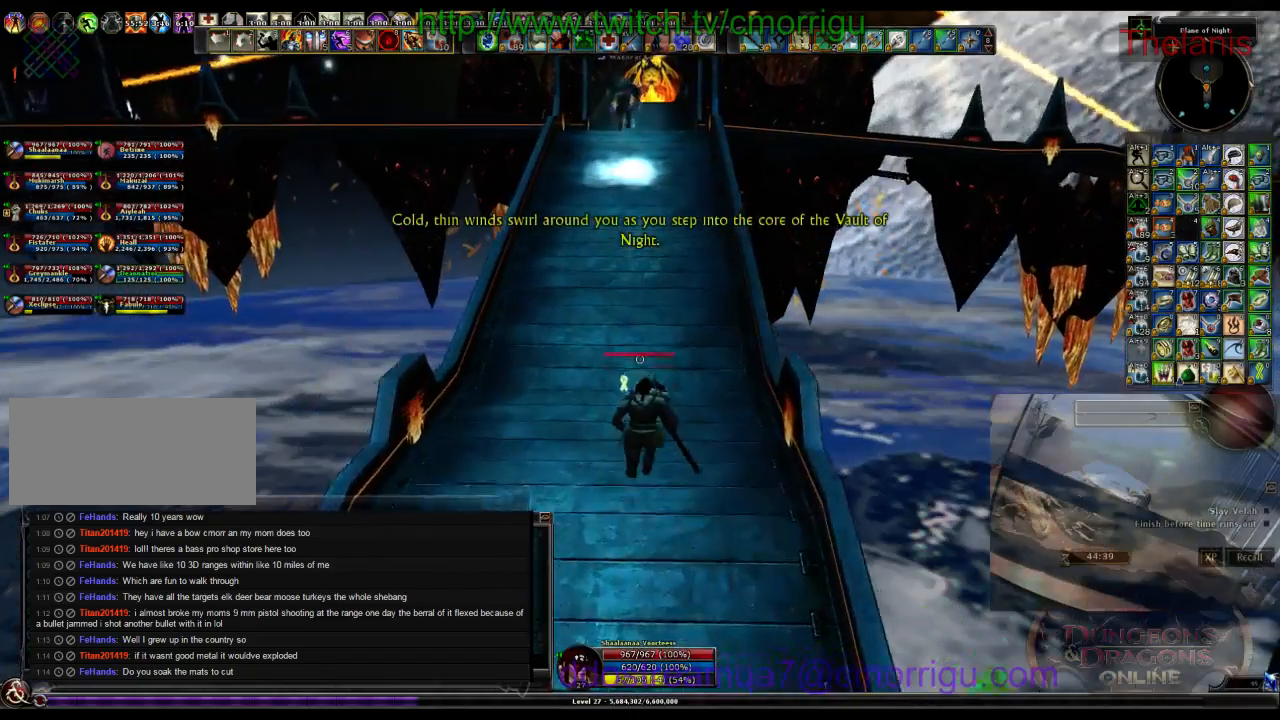
{"keys": ["w"], "events": []}
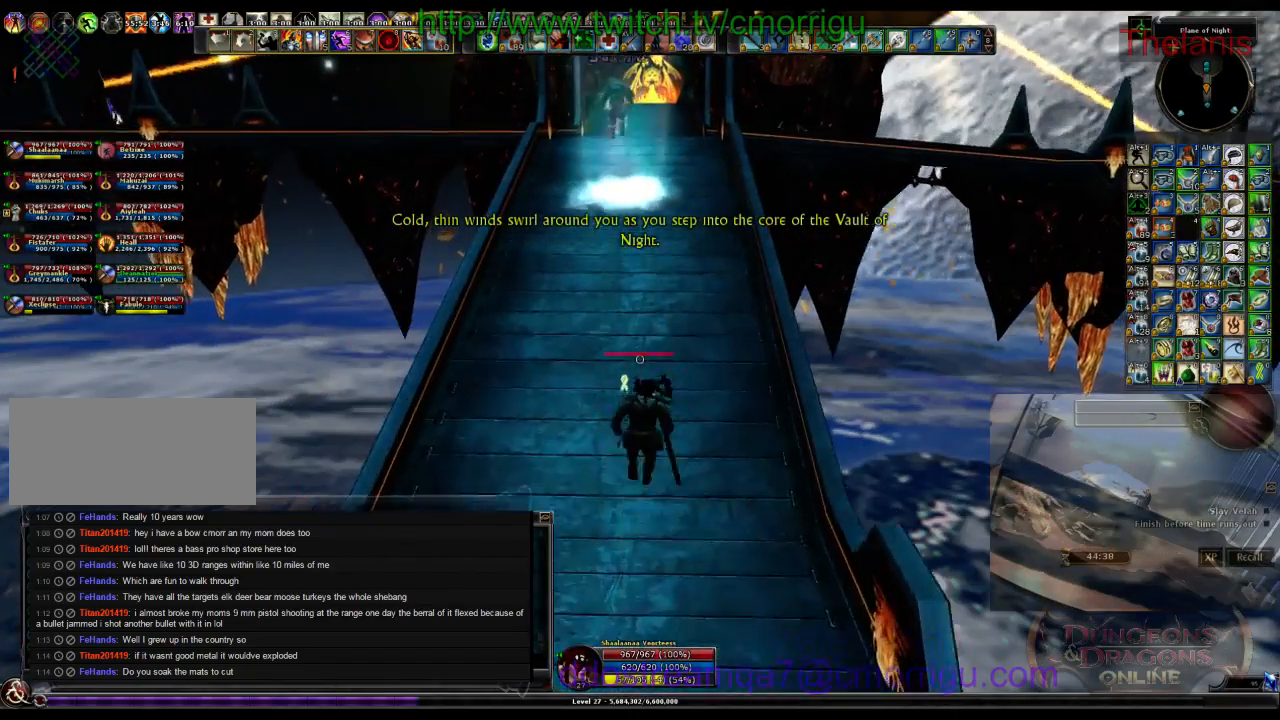
{"keys": ["w"], "events": []}
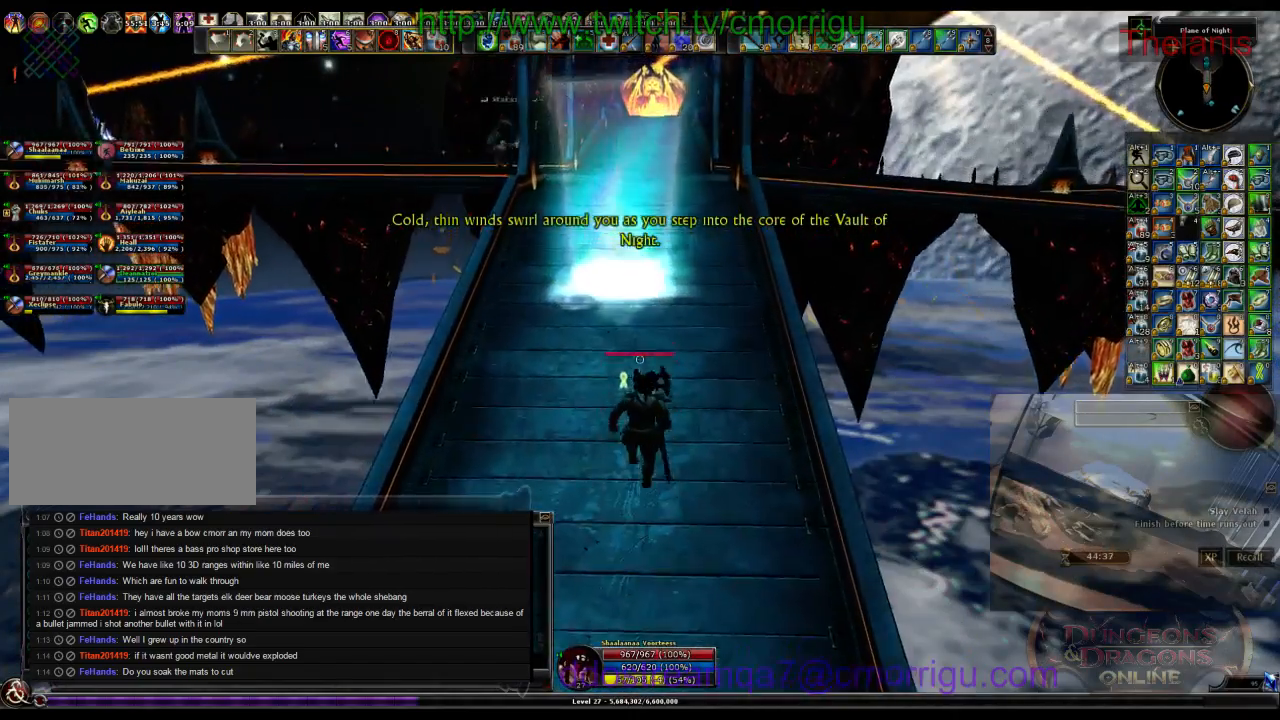
{"keys": ["w"], "events": []}
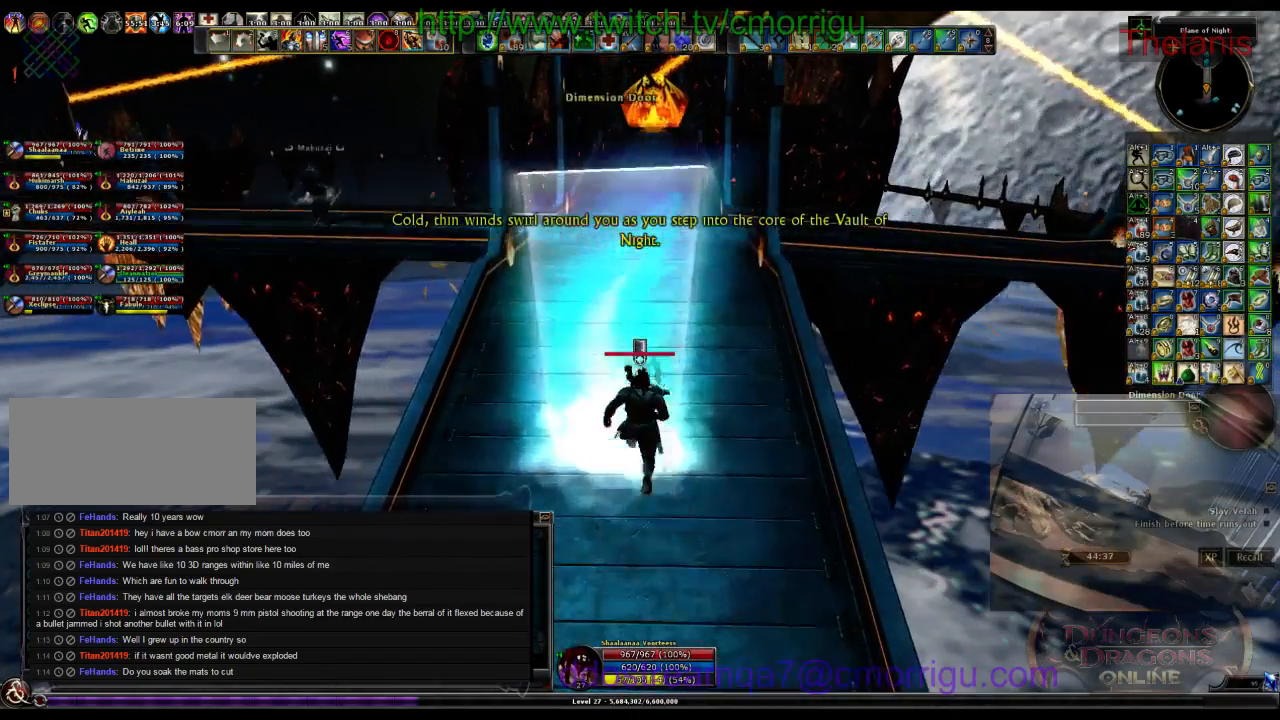
{"keys": ["a", "w"], "events": [[400, "a", "down"]]}
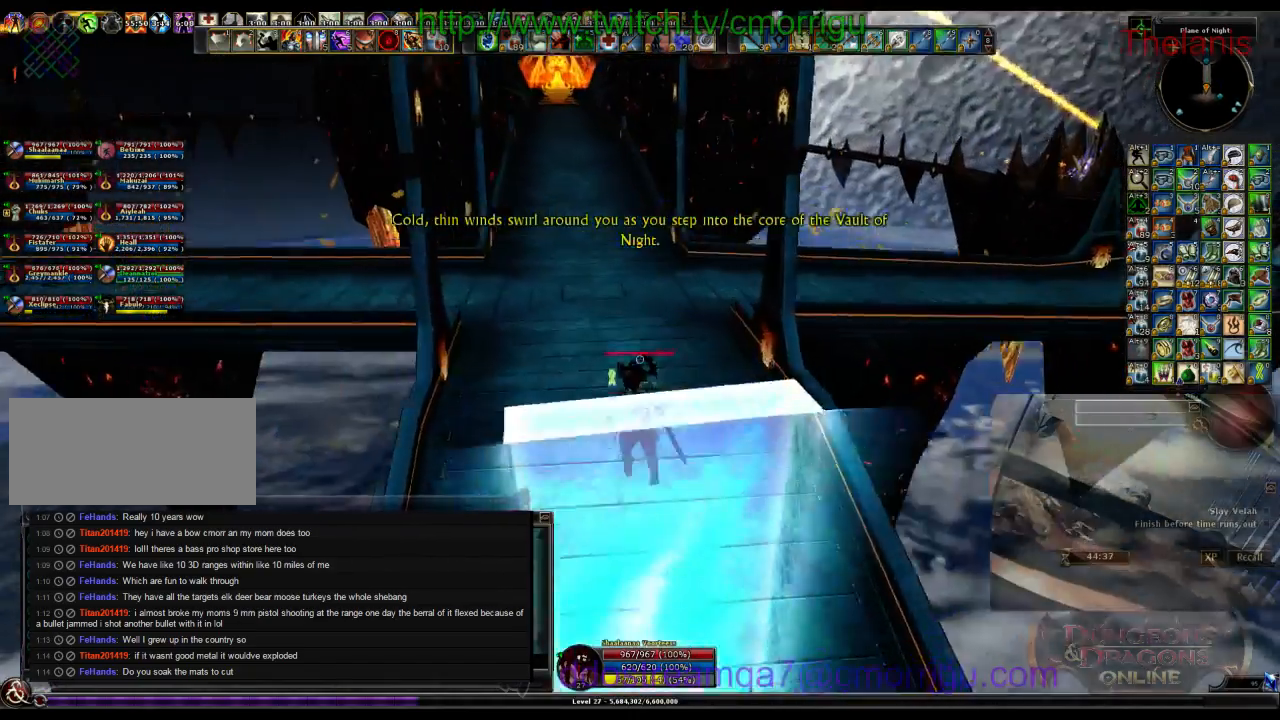
{"keys": ["w"], "events": [[300, "a", "up"]]}
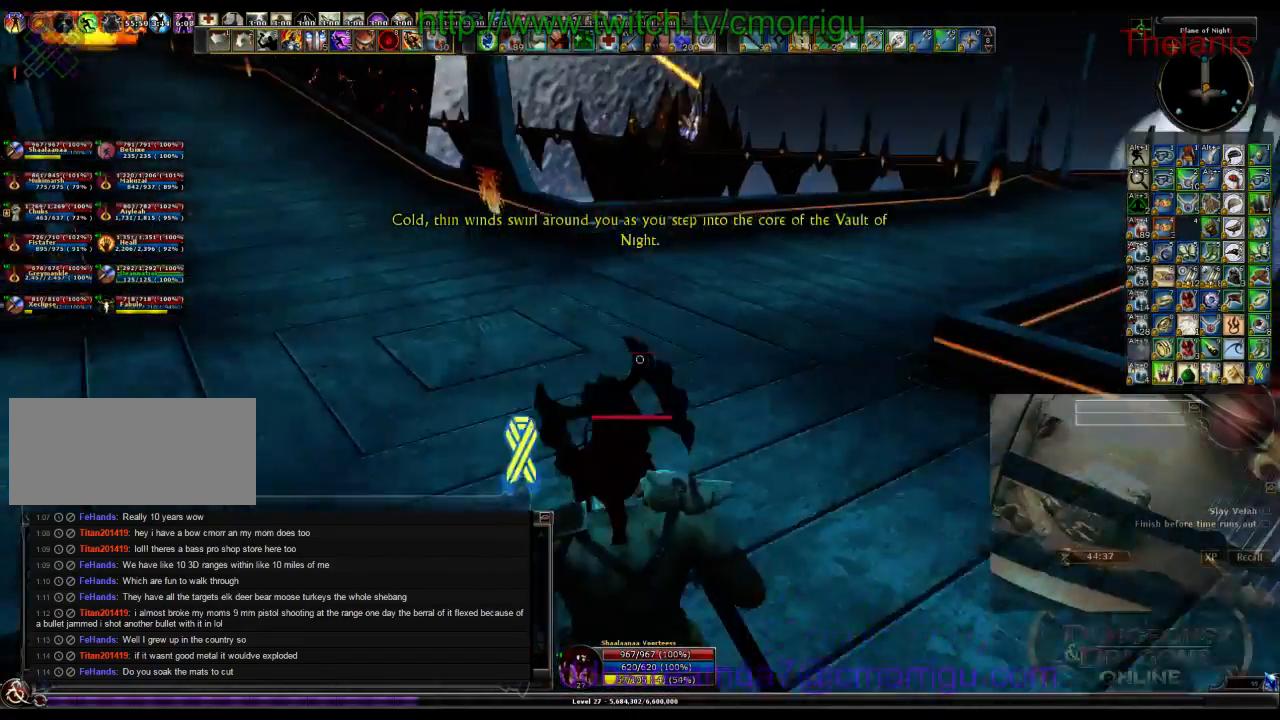
{"keys": ["w"], "events": []}
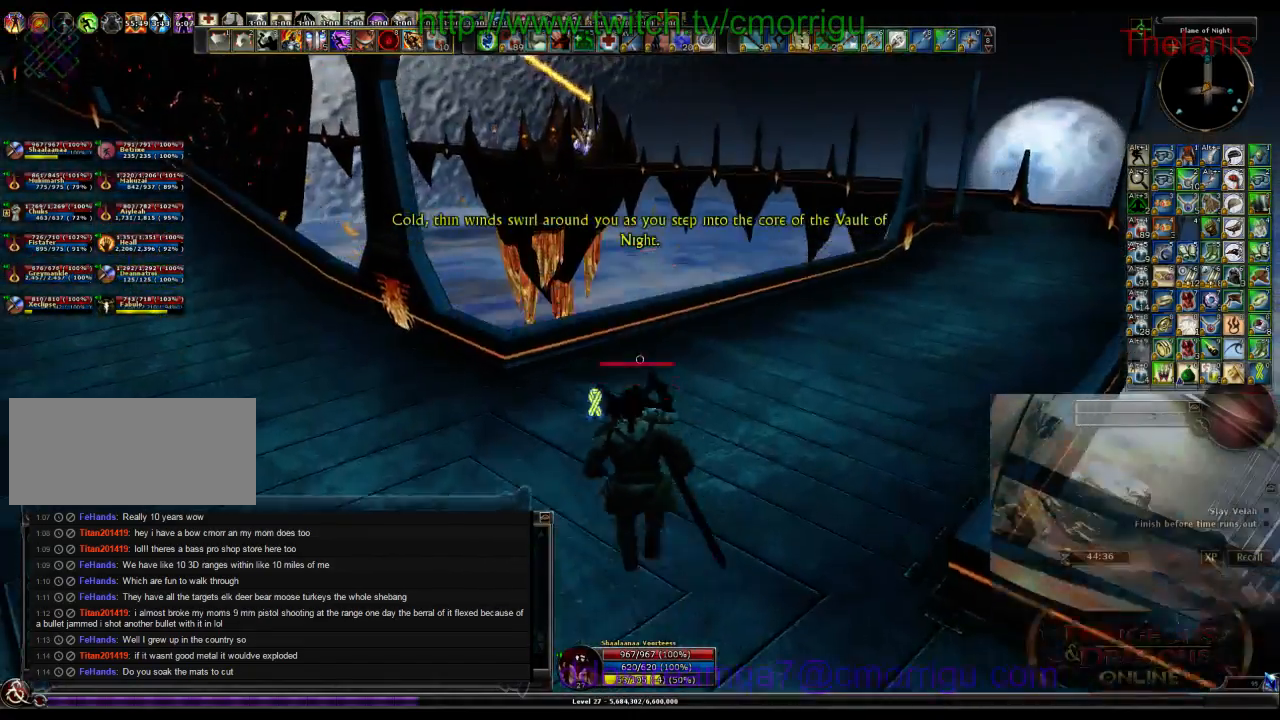
{"keys": ["w"], "events": []}
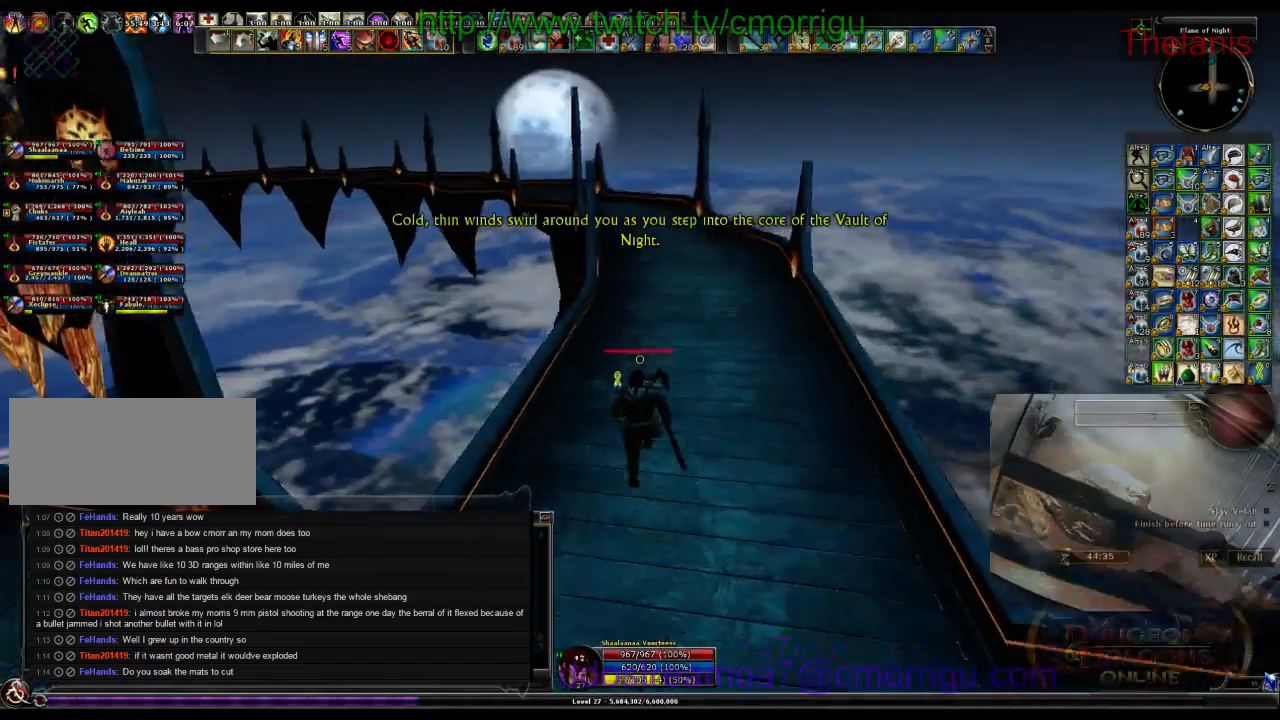
{"keys": ["w"], "events": [[234, "d", "down"], [467, "d", "up"]]}
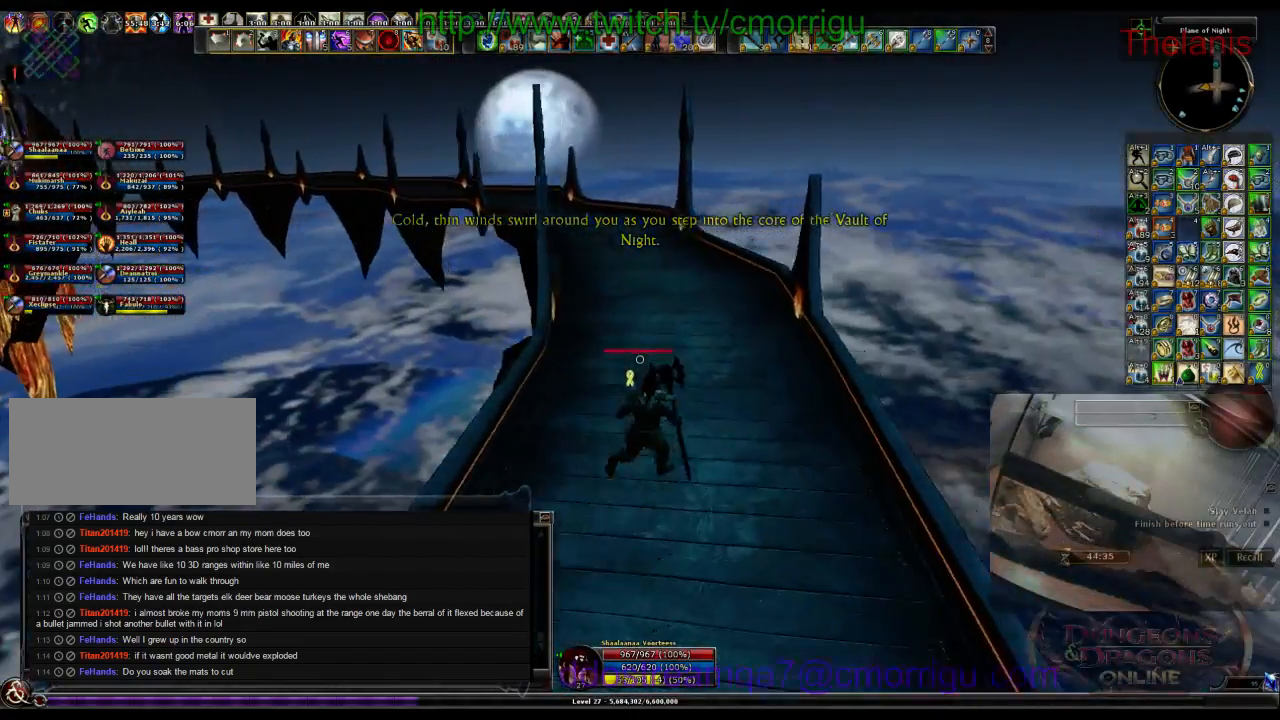
{"keys": ["w"], "events": []}
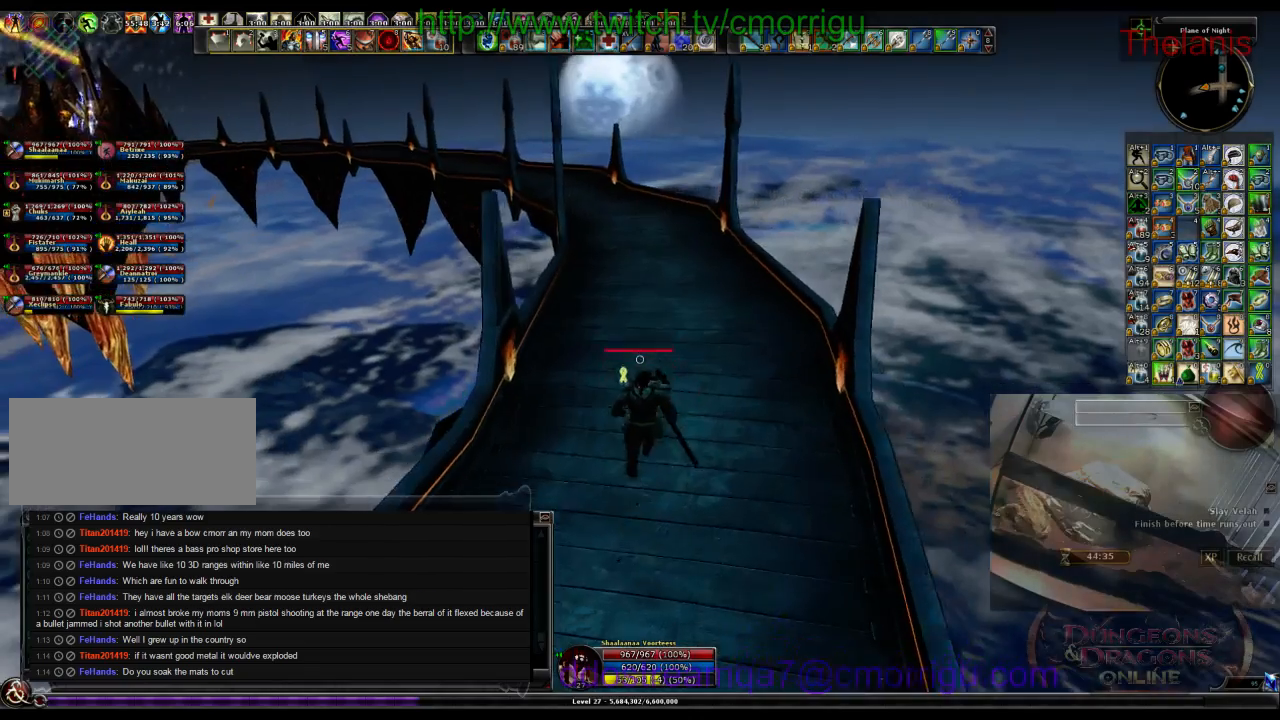
{"keys": ["w"], "events": []}
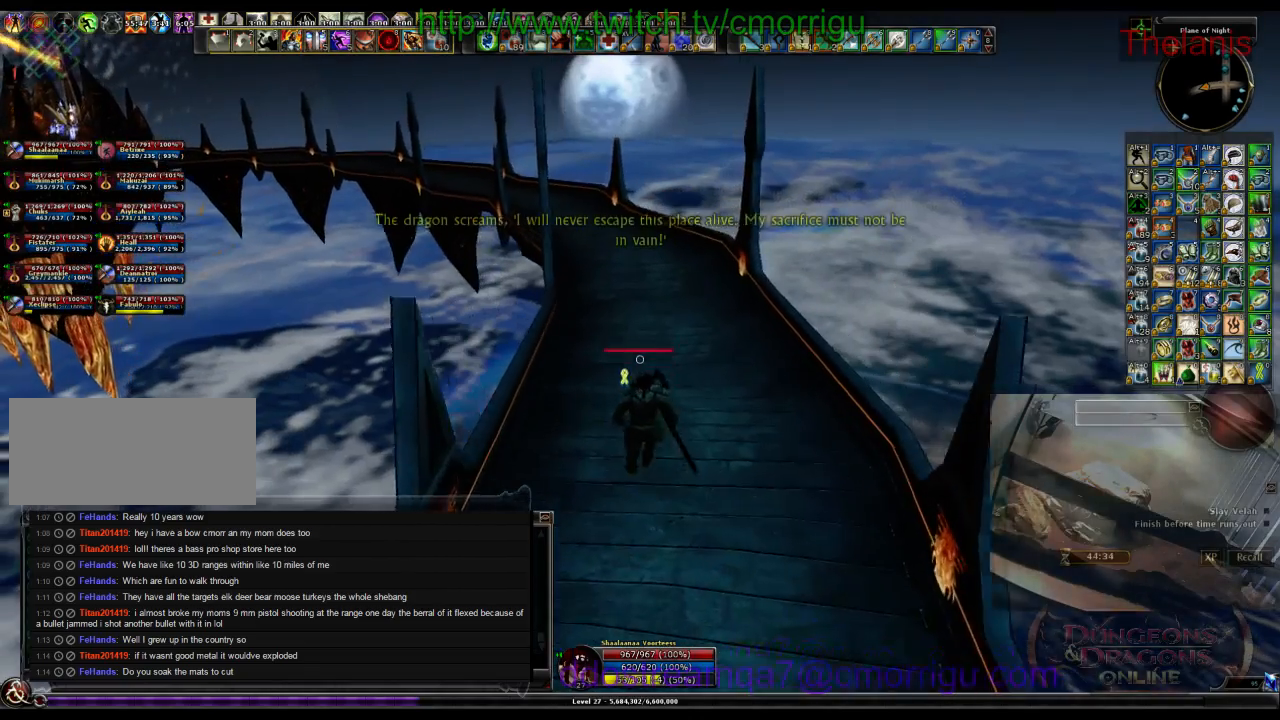
{"keys": ["w"], "events": []}
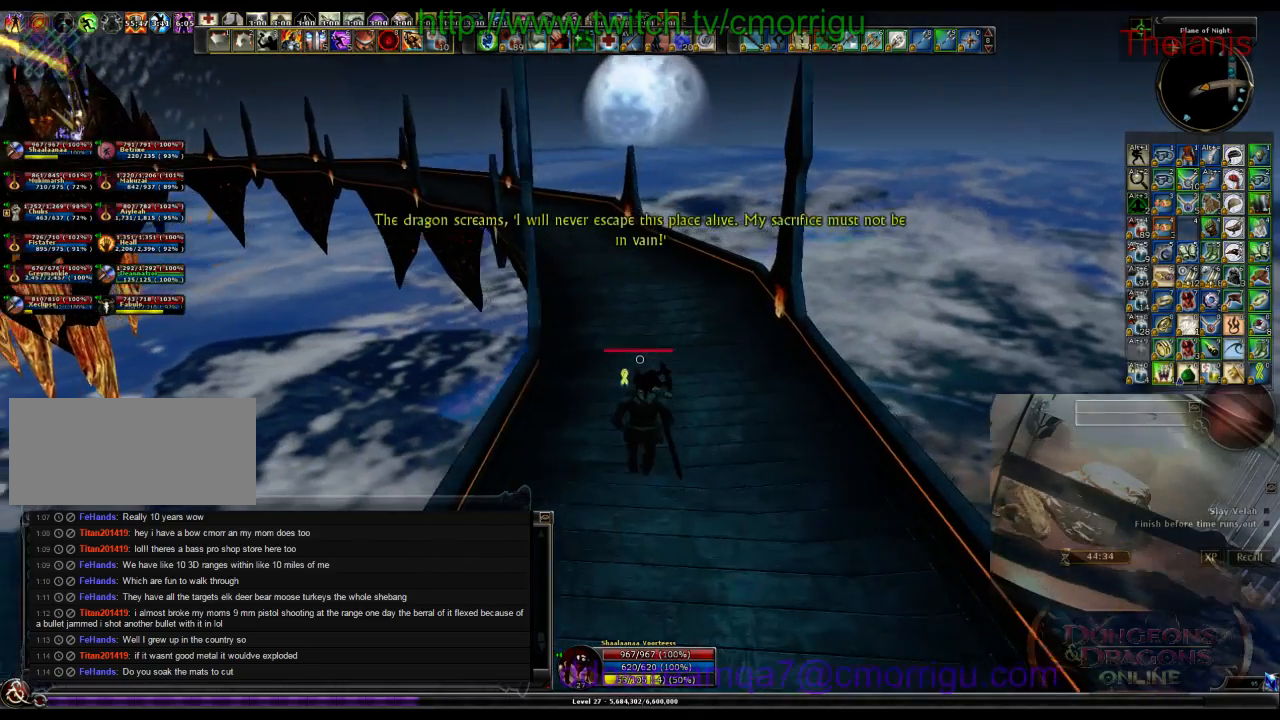
{"keys": ["w"], "events": []}
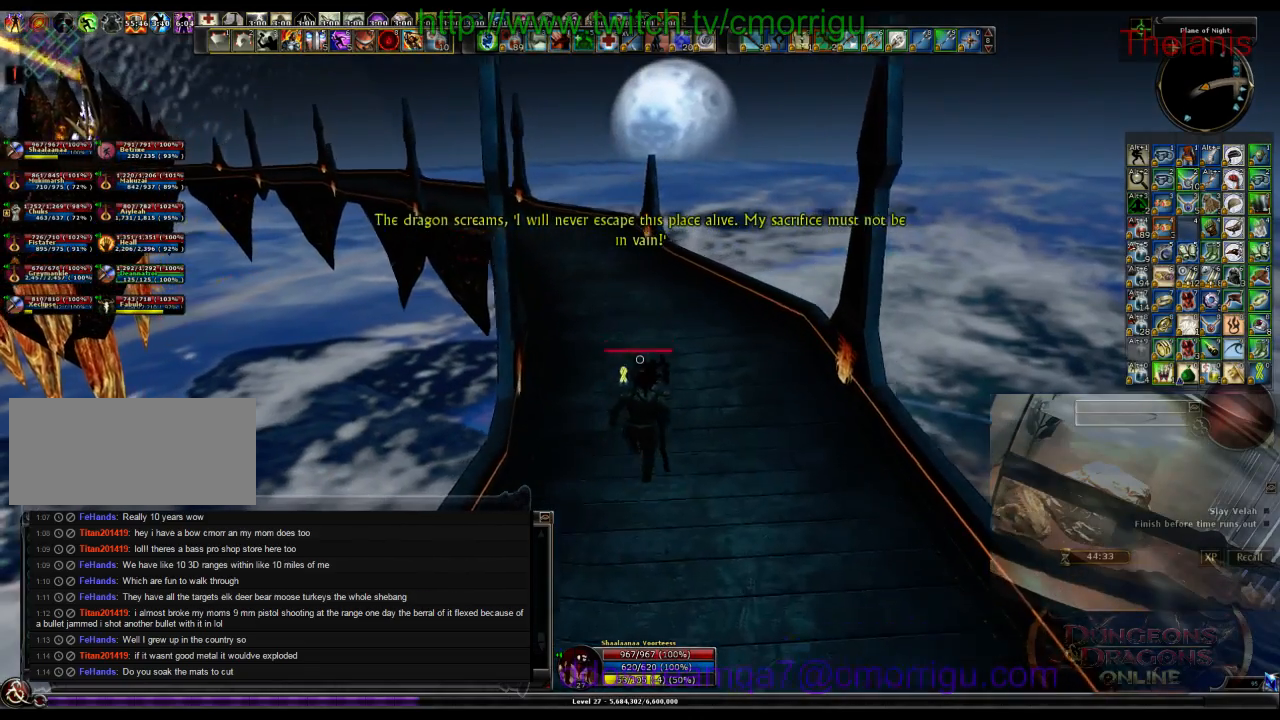
{"keys": ["w"], "events": []}
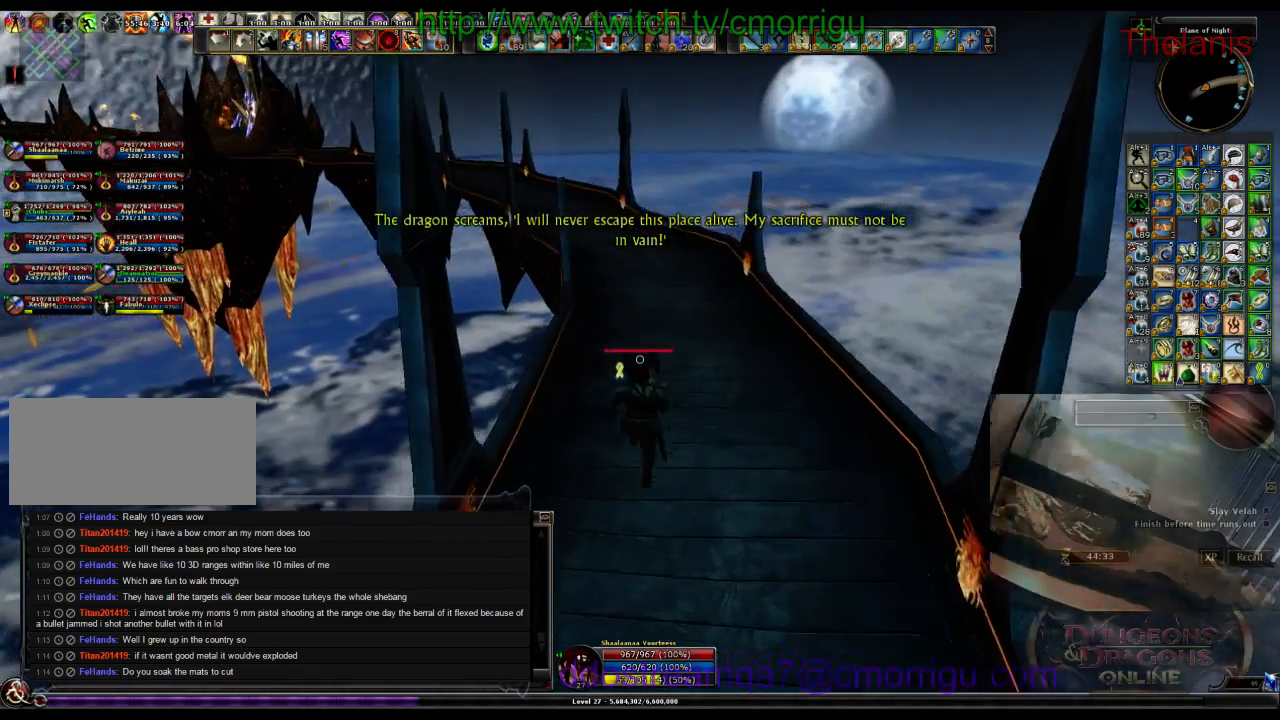
{"keys": ["w"], "events": []}
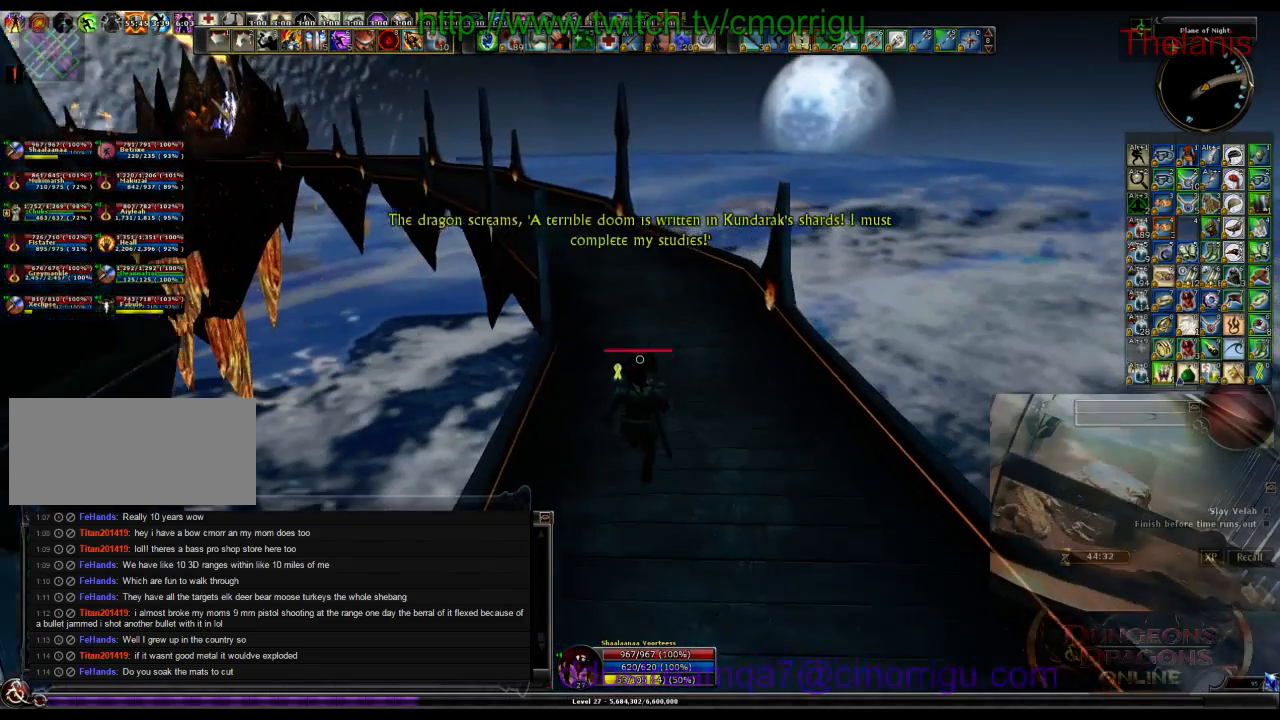
{"keys": ["w"], "events": []}
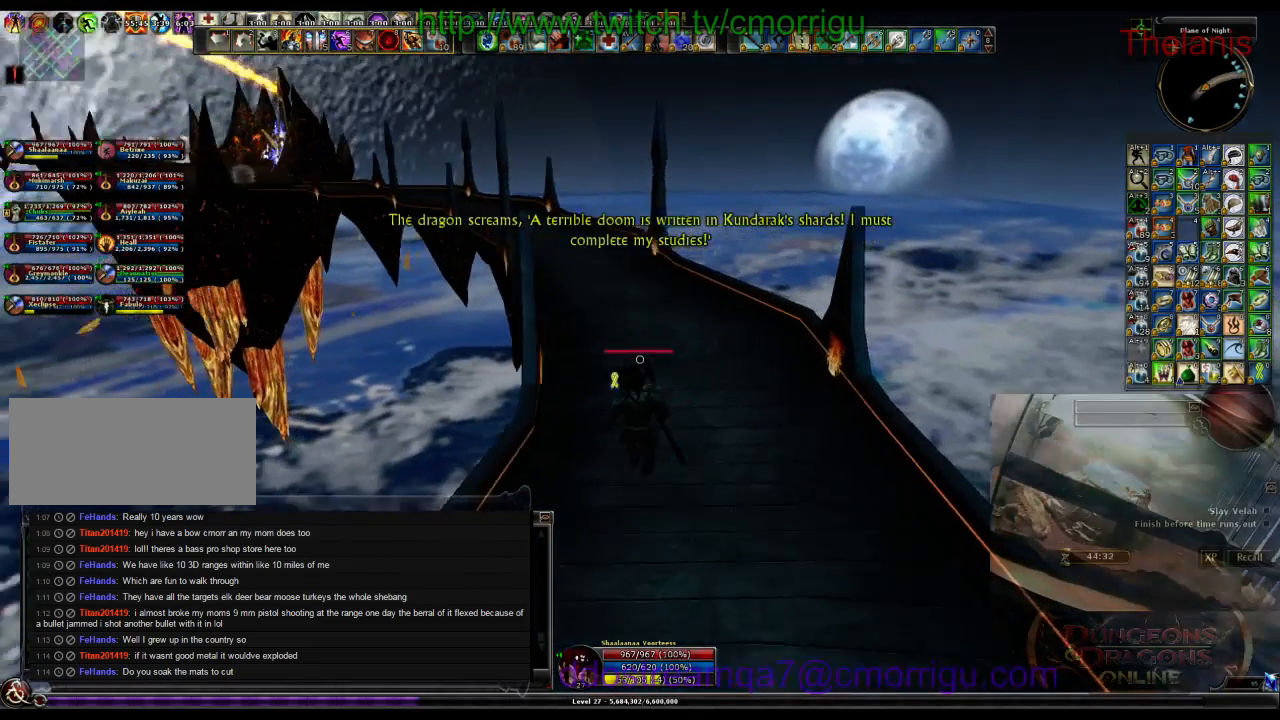
{"keys": ["w"], "events": []}
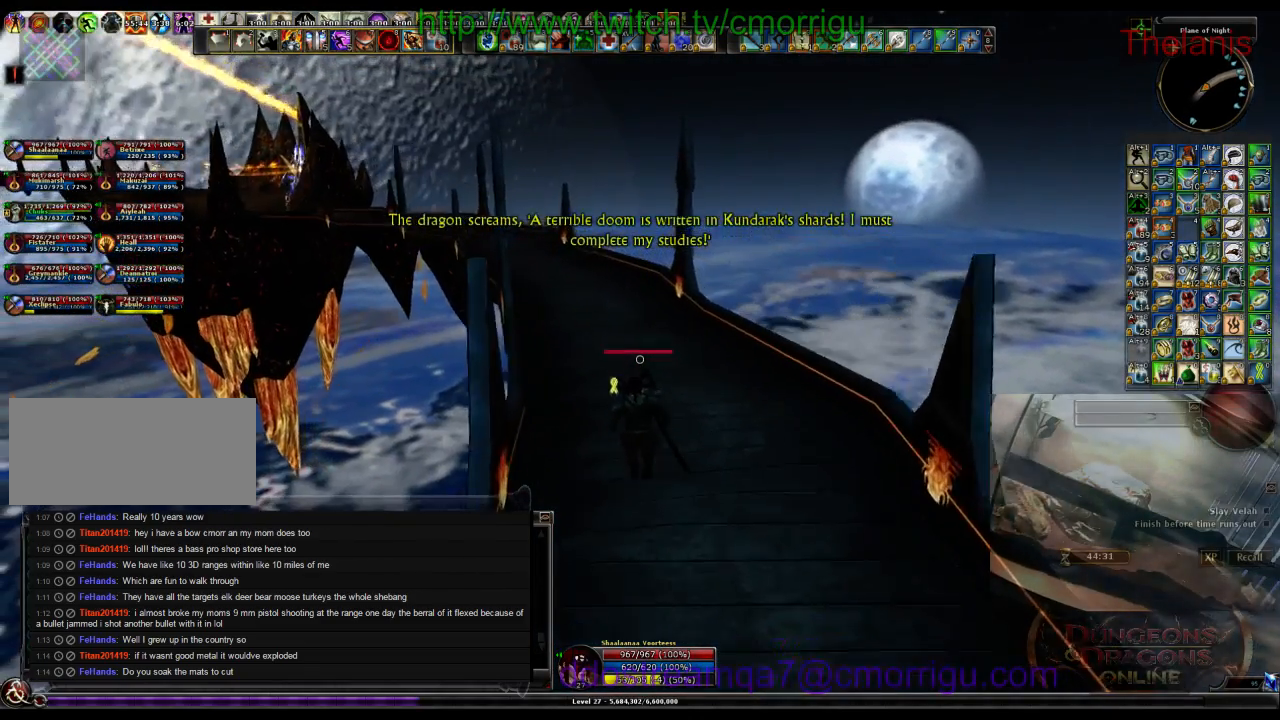
{"keys": ["w"], "events": []}
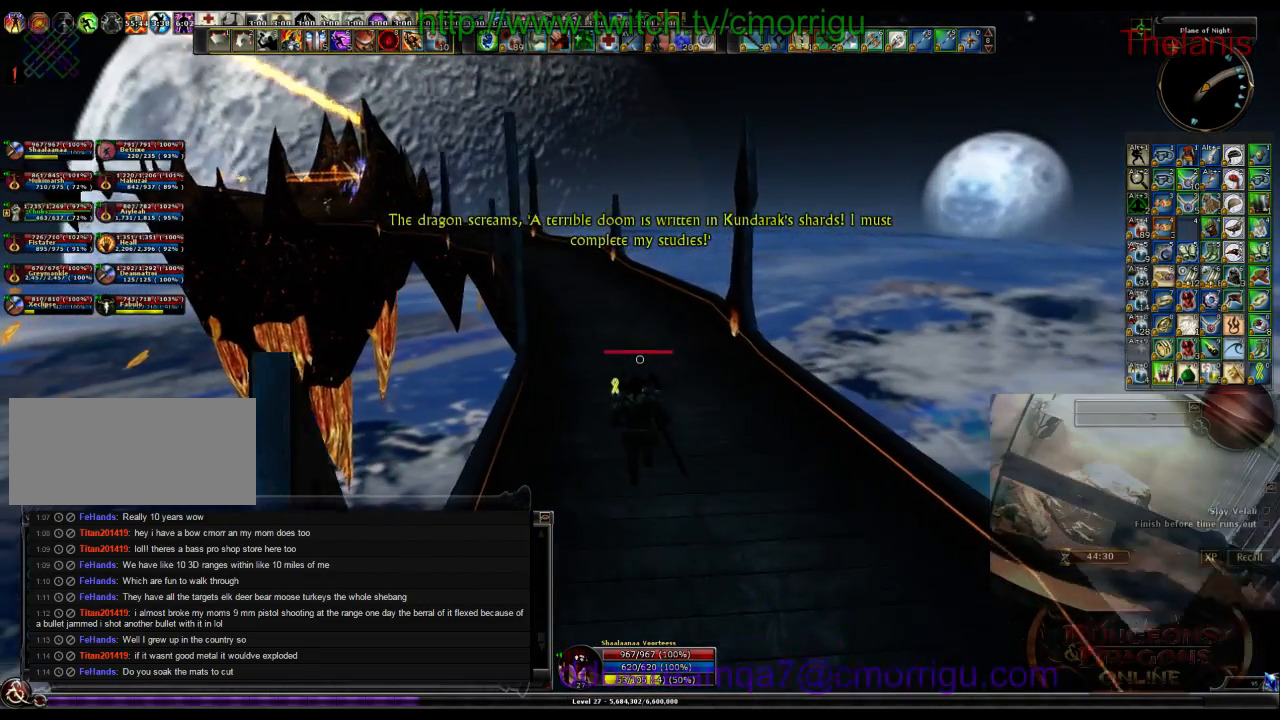
{"keys": ["w"], "events": []}
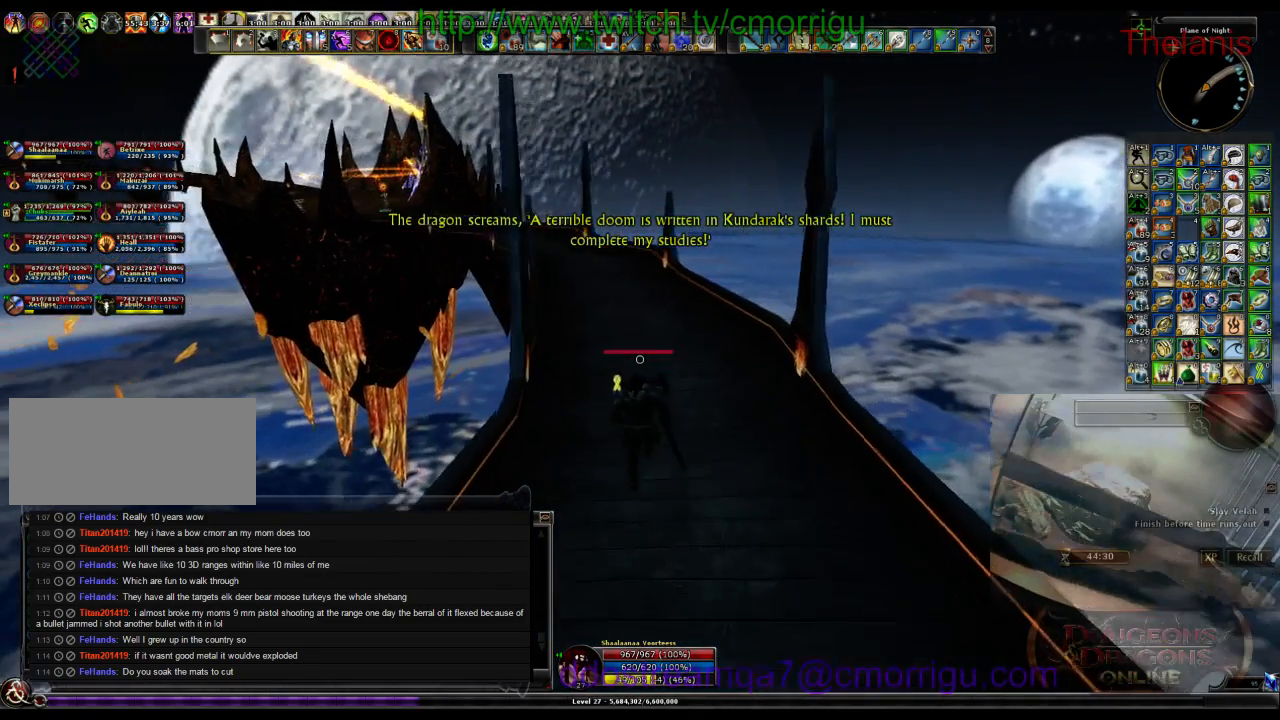
{"keys": ["w"], "events": []}
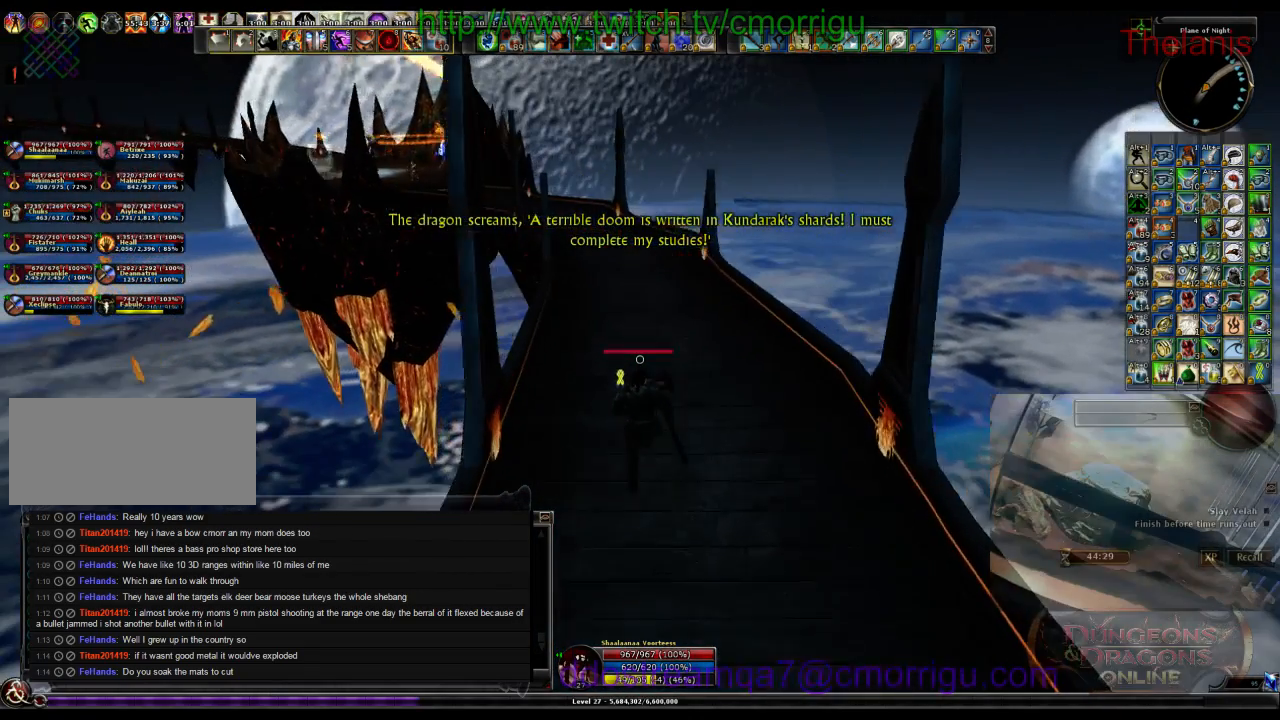
{"keys": ["w"], "events": []}
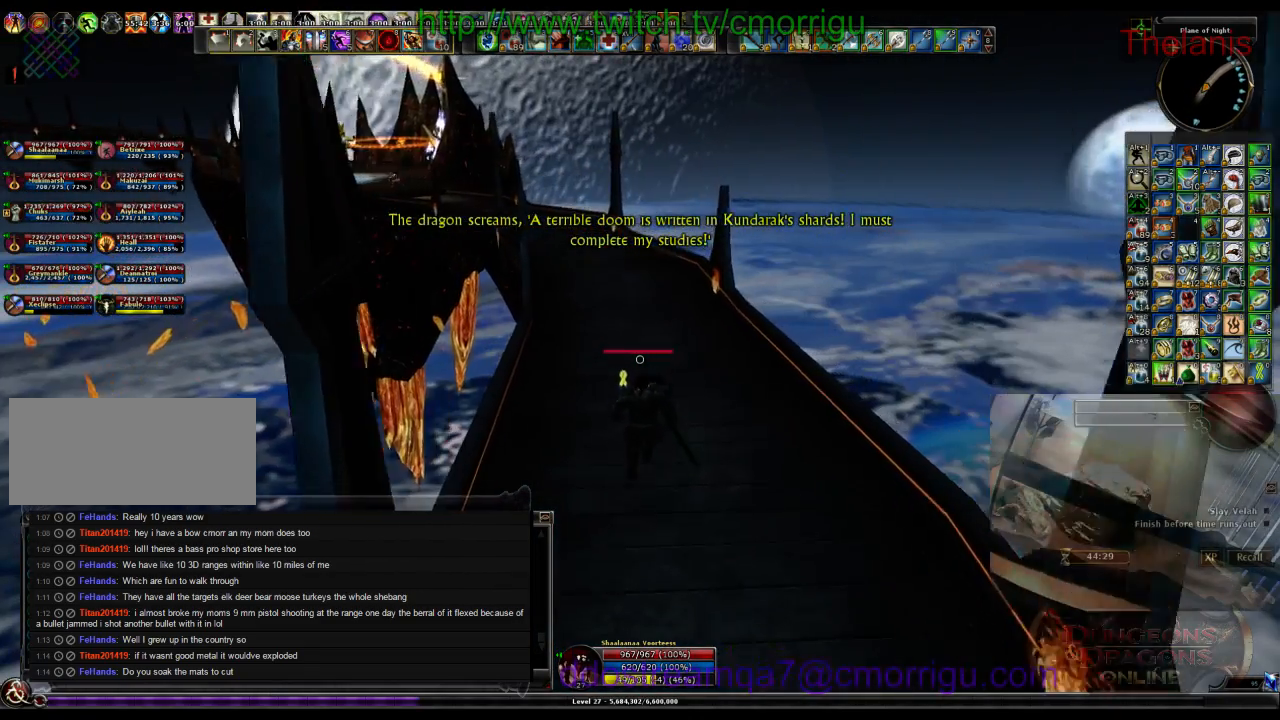
{"keys": ["w"], "events": []}
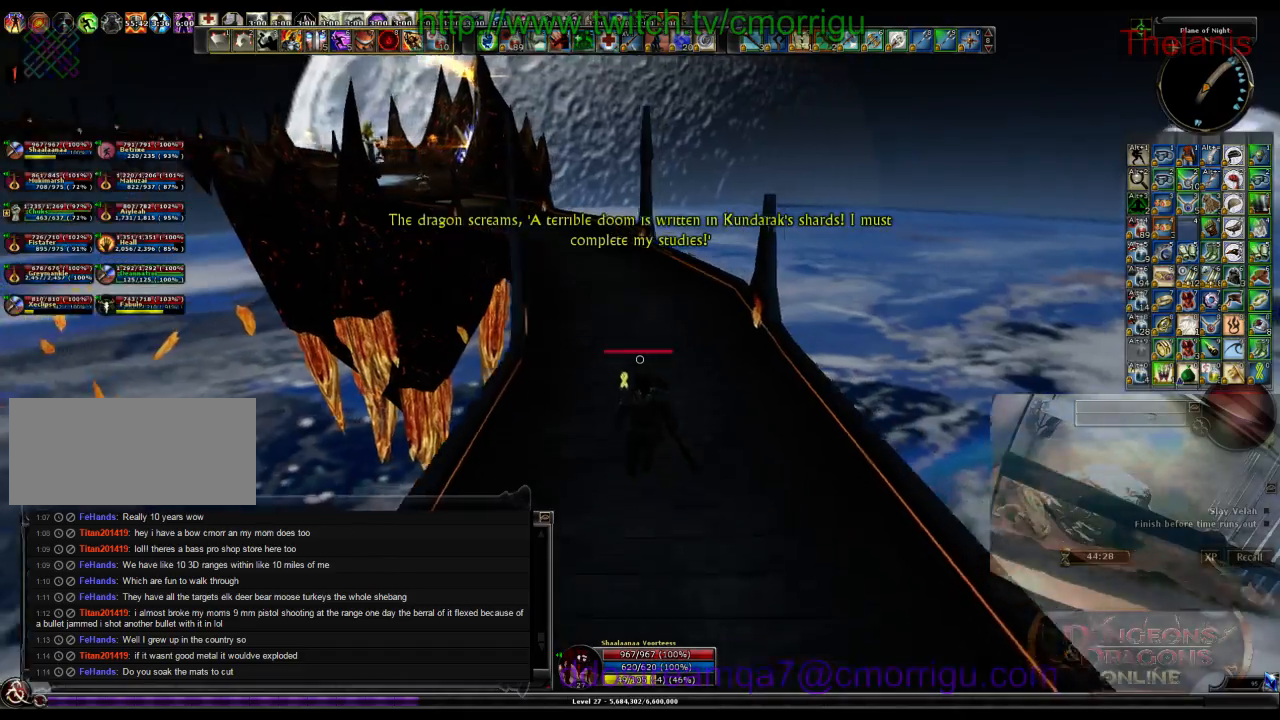
{"keys": ["w"], "events": []}